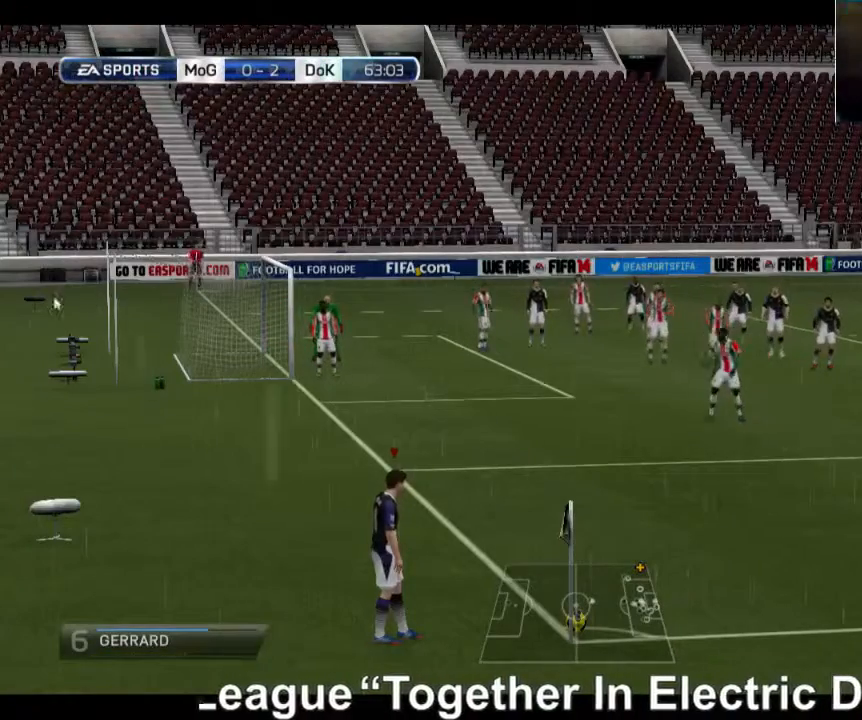
Gameplay with a controller (Xbox layout); each line is a JSON object with the inputs held at the frame after it. "events" lists button and stick changes between this image and that frame as [ms after this image, input, new state], when the widget could be followed in between. Not read: L3 R3.
{"buttons": [], "left_stick": "up-right", "right_stick": "center", "events": [[480, "left_stick", "up-right"]]}
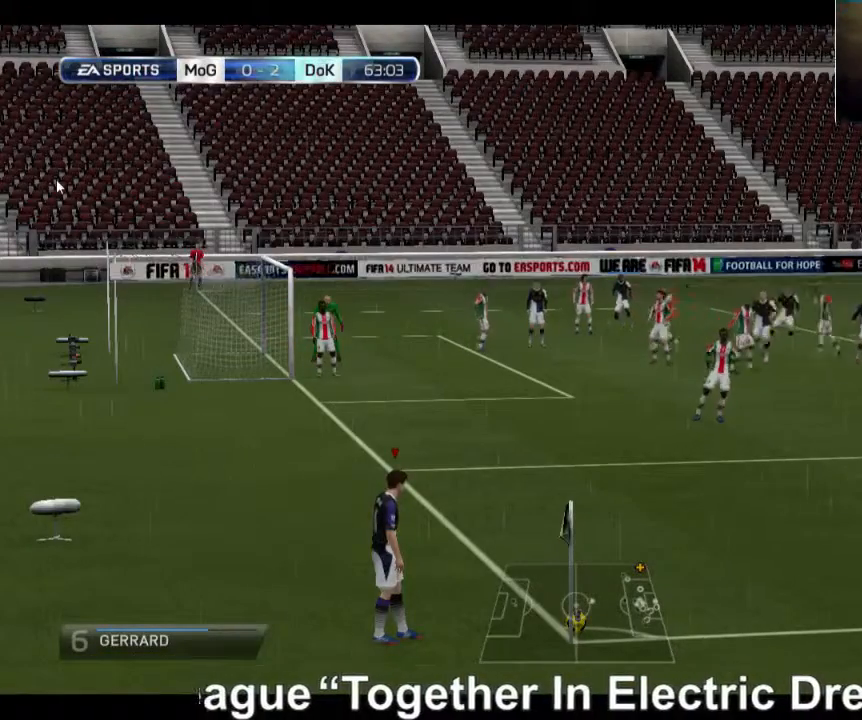
{"buttons": [], "left_stick": "center", "right_stick": "center", "events": [[40, "left_stick", "right"], [200, "left_stick", "center"]]}
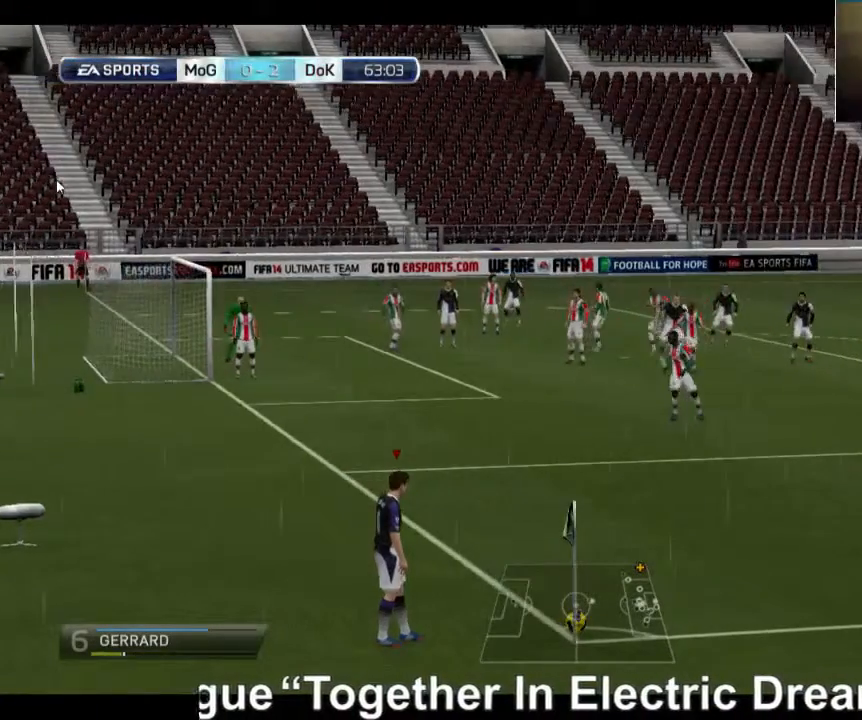
{"buttons": [], "left_stick": "left", "right_stick": "center", "events": [[80, "left_stick", "left"]]}
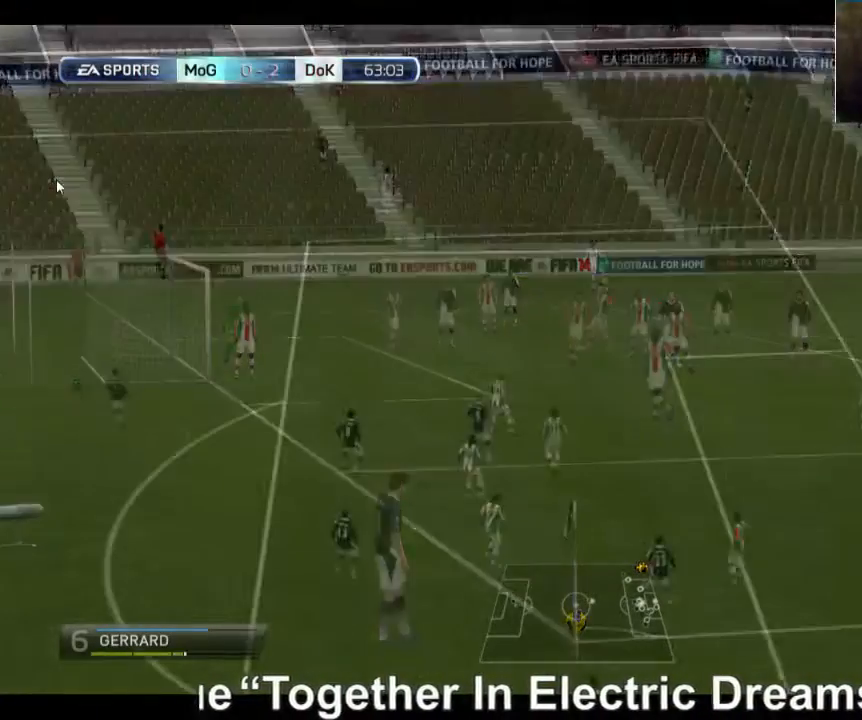
{"buttons": [], "left_stick": "left", "right_stick": "center", "events": []}
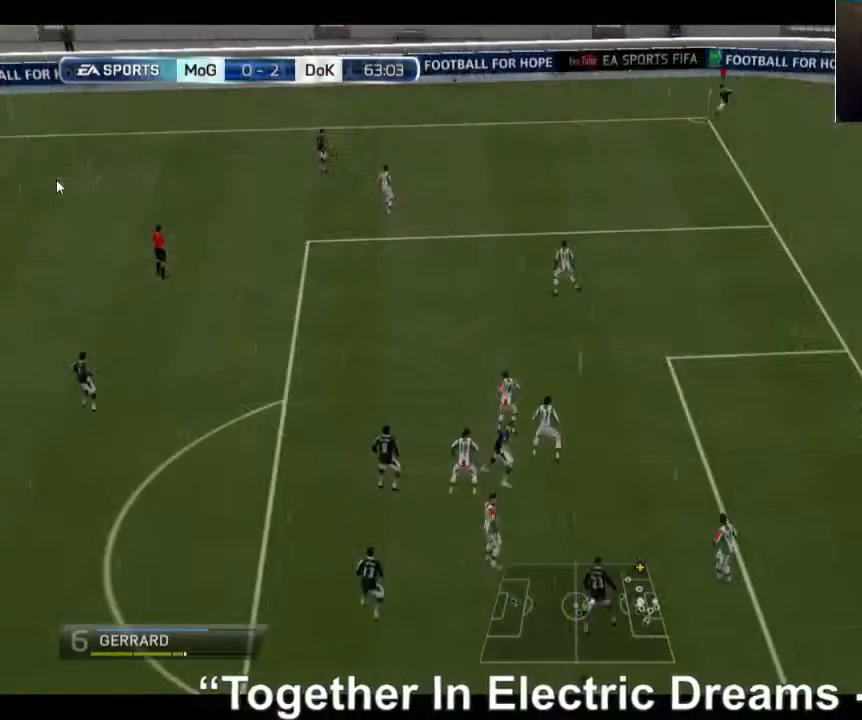
{"buttons": [], "left_stick": "left", "right_stick": "center", "events": []}
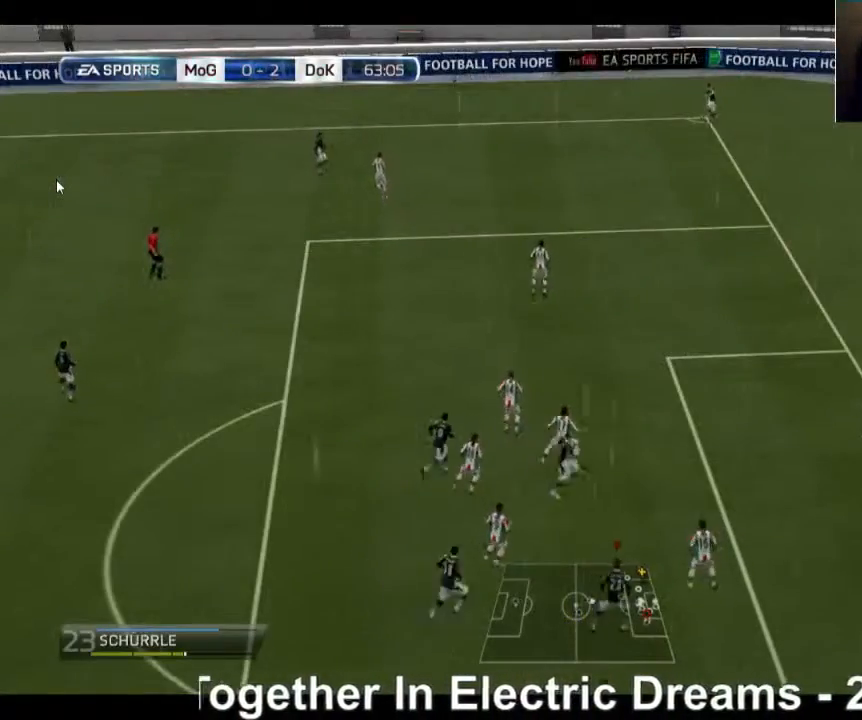
{"buttons": [], "left_stick": "up-left", "right_stick": "center", "events": [[440, "left_stick", "up-left"]]}
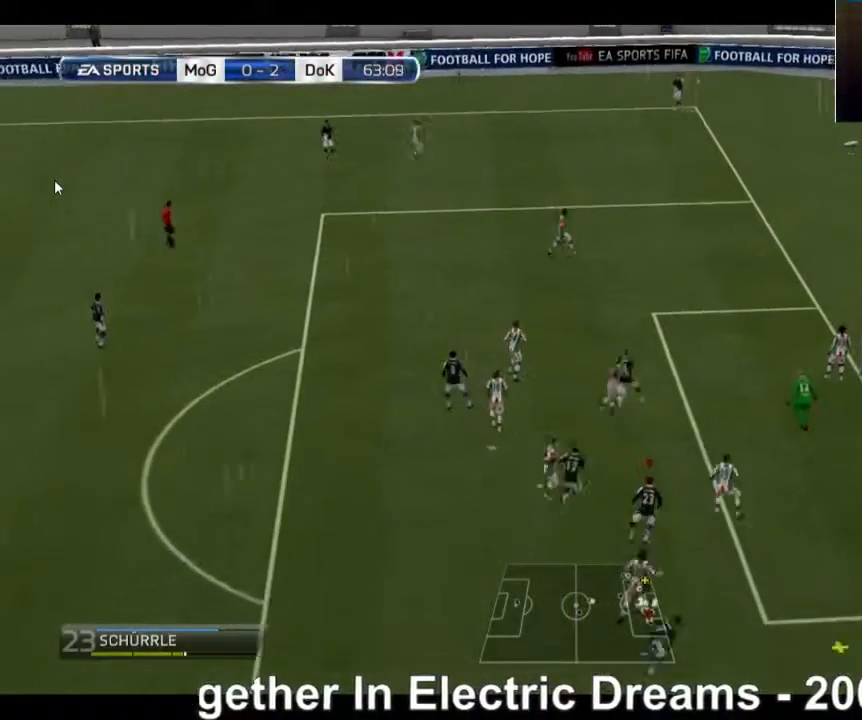
{"buttons": [], "left_stick": "up", "right_stick": "center", "events": [[160, "left_stick", "up"]]}
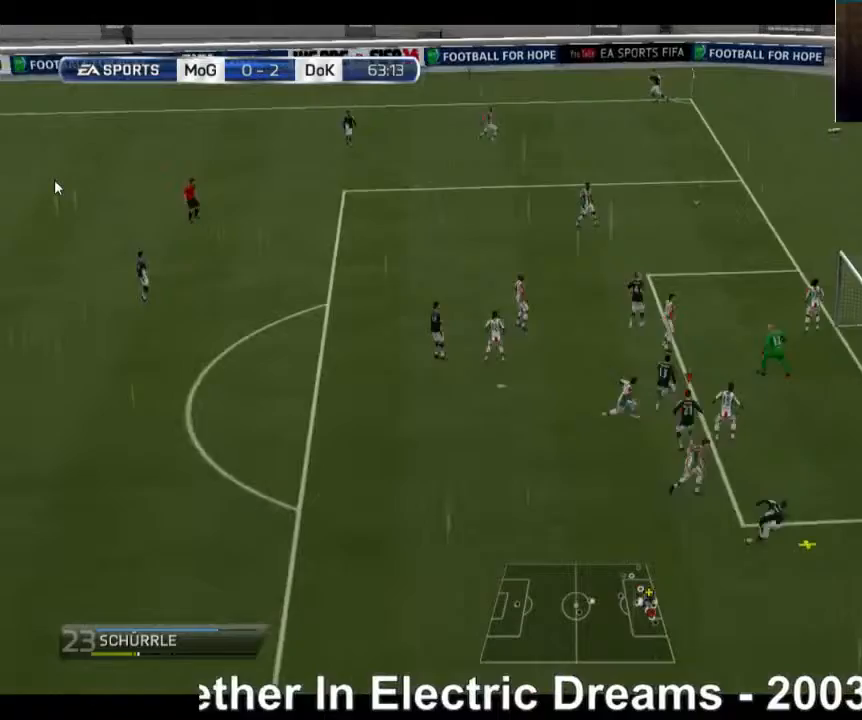
{"buttons": [], "left_stick": "up", "right_stick": "center", "events": []}
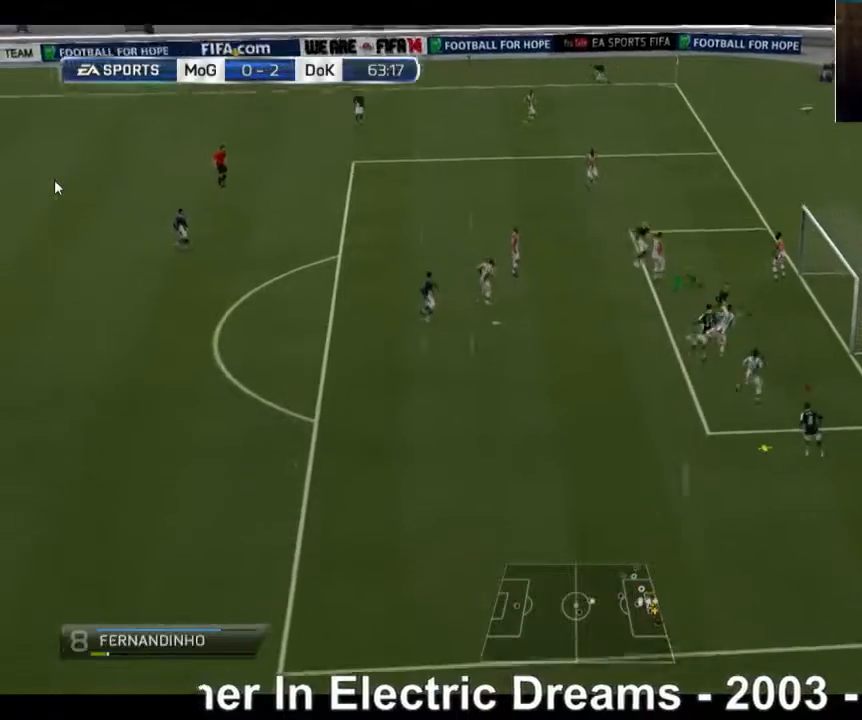
{"buttons": [], "left_stick": "up", "right_stick": "center", "events": []}
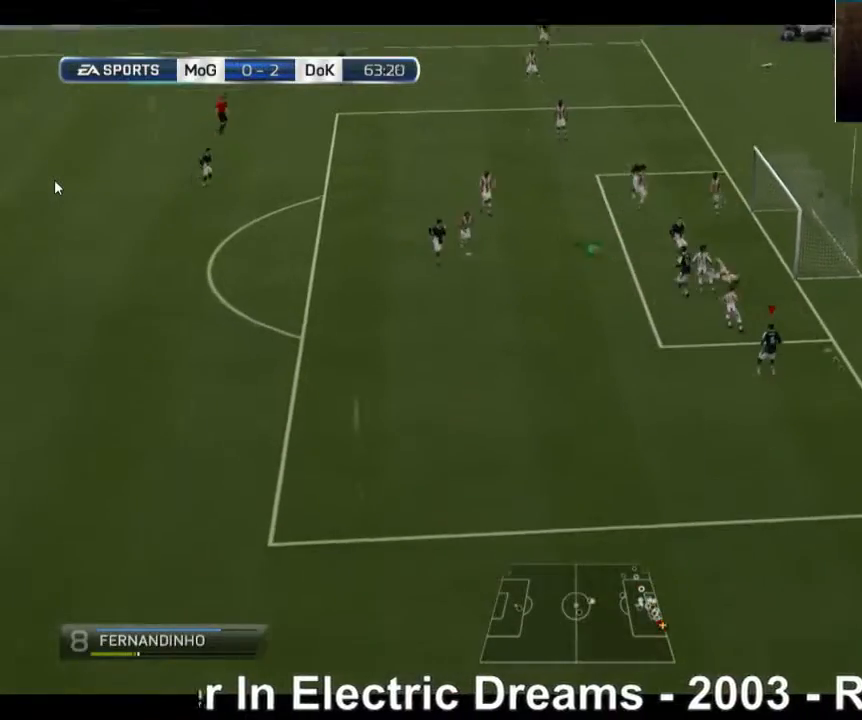
{"buttons": [], "left_stick": "down-right", "right_stick": "center", "events": [[440, "left_stick", "down-right"]]}
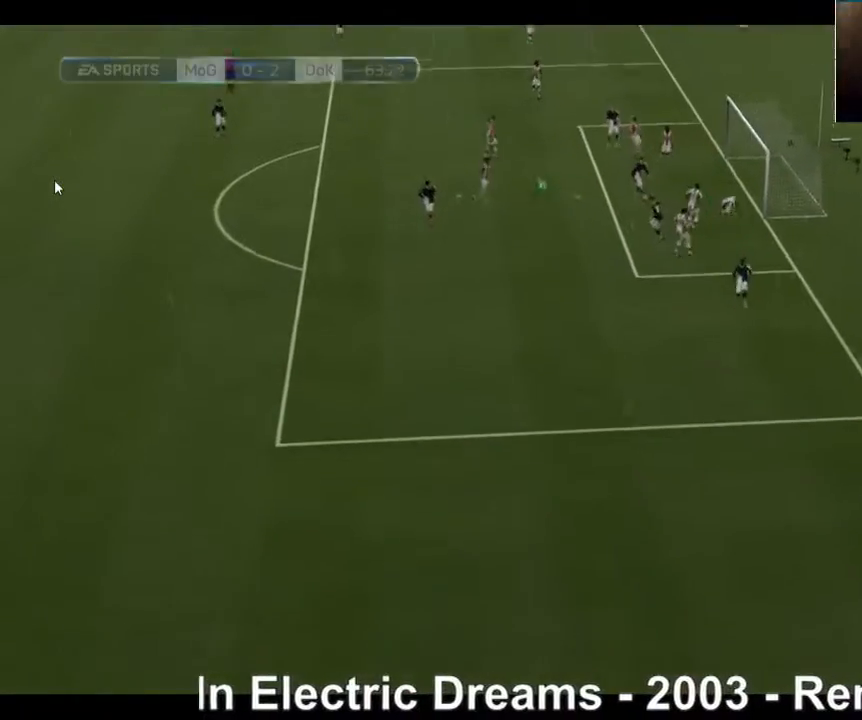
{"buttons": [], "left_stick": "down", "right_stick": "center", "events": [[400, "left_stick", "down"]]}
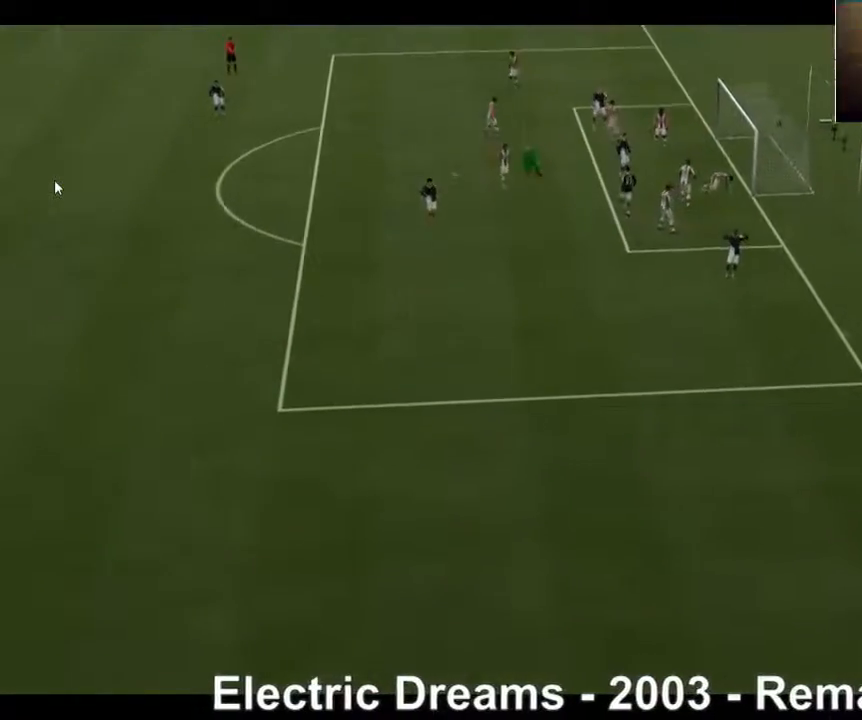
{"buttons": [], "left_stick": "center", "right_stick": "center", "events": [[40, "left_stick", "center"]]}
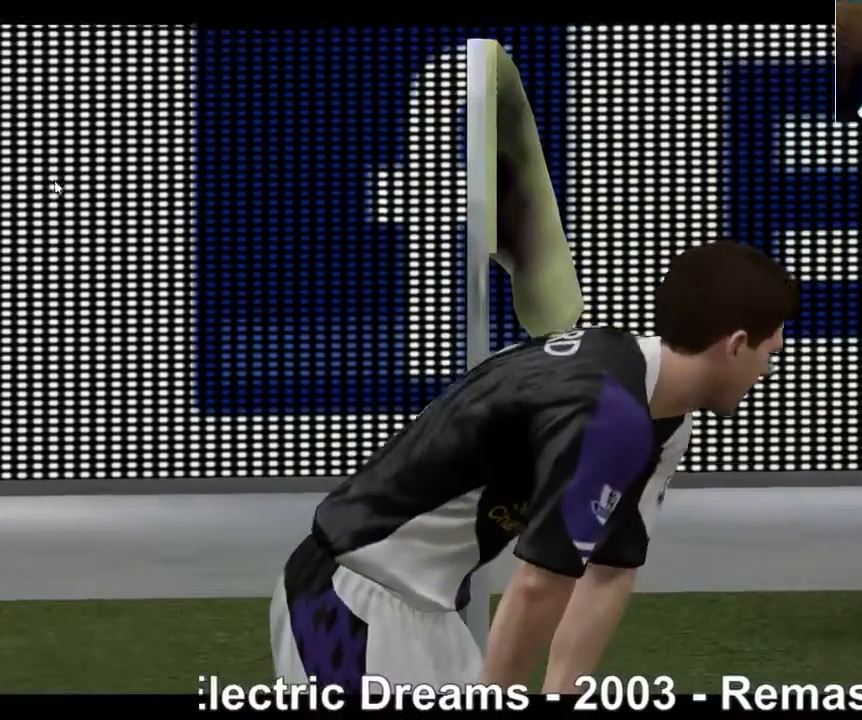
{"buttons": [], "left_stick": "center", "right_stick": "center", "events": []}
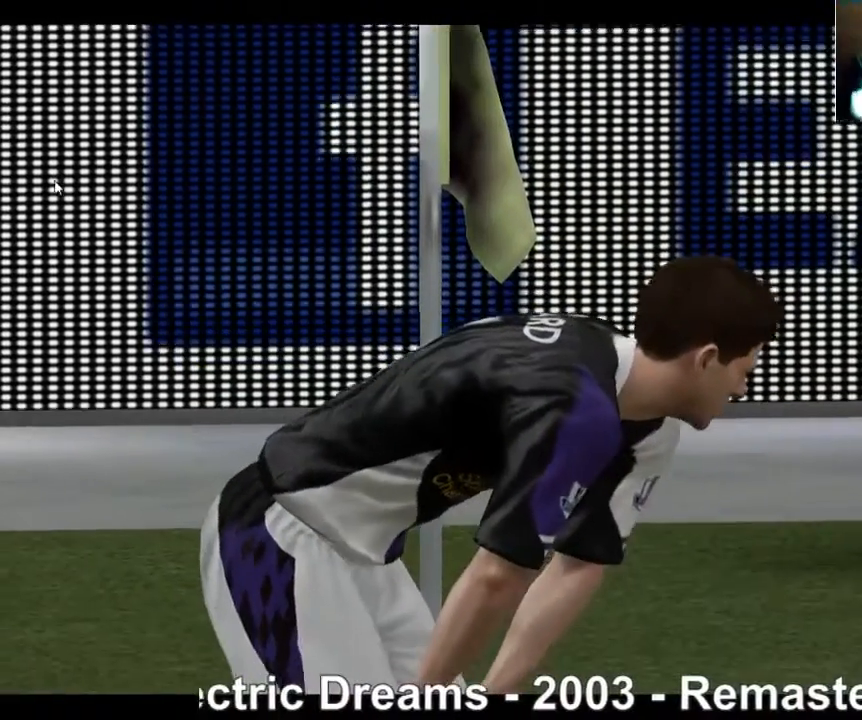
{"buttons": [], "left_stick": "center", "right_stick": "center", "events": []}
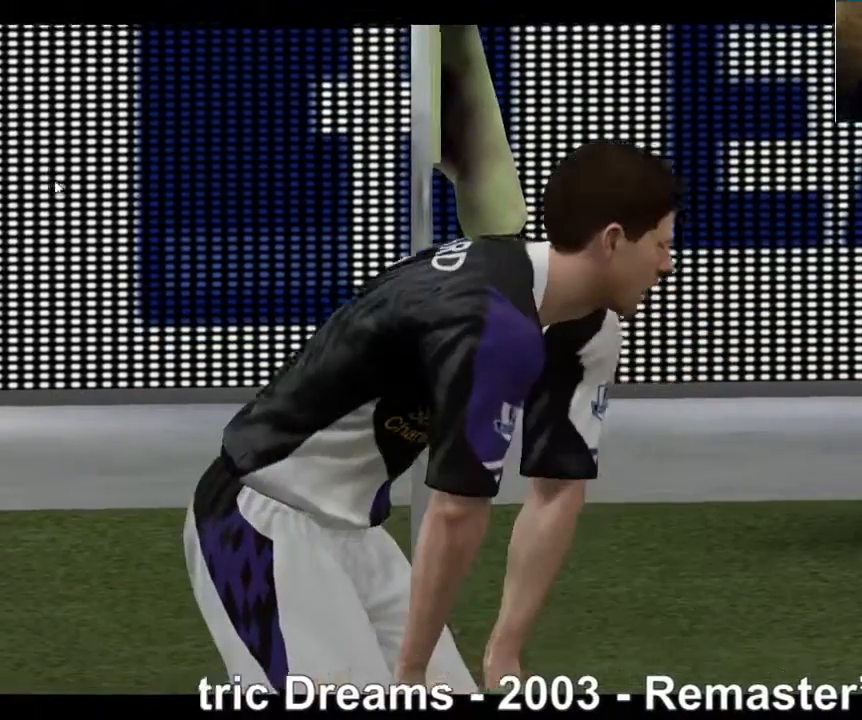
{"buttons": [], "left_stick": "center", "right_stick": "center", "events": []}
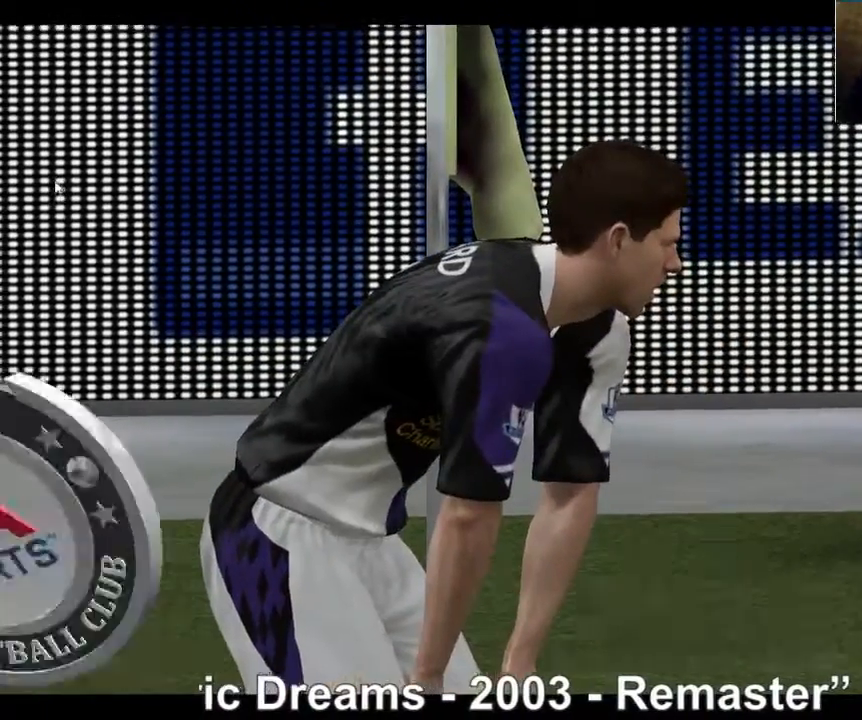
{"buttons": [], "left_stick": "center", "right_stick": "center", "events": []}
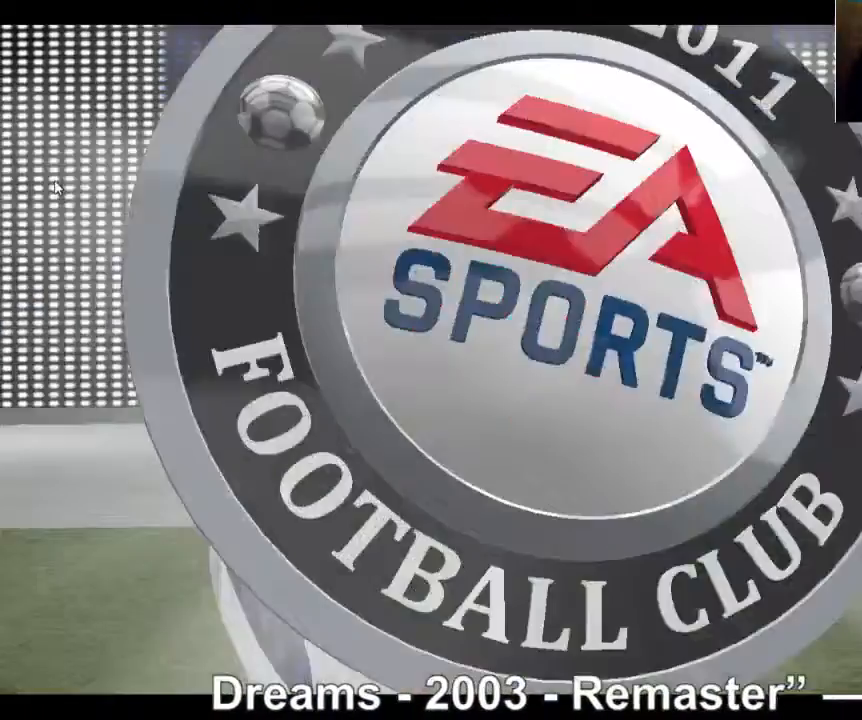
{"buttons": [], "left_stick": "center", "right_stick": "center", "events": []}
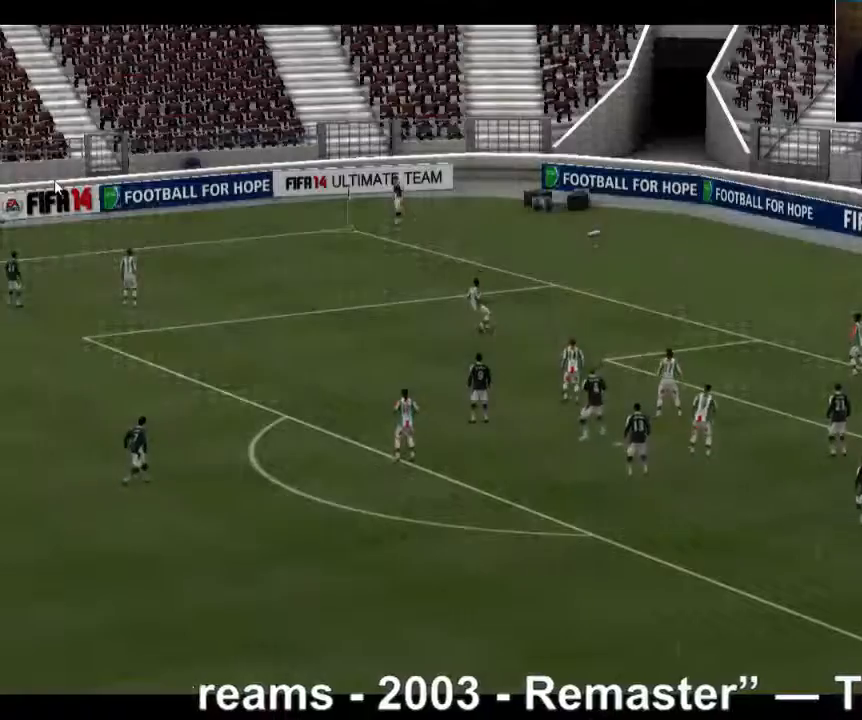
{"buttons": [], "left_stick": "center", "right_stick": "center", "events": []}
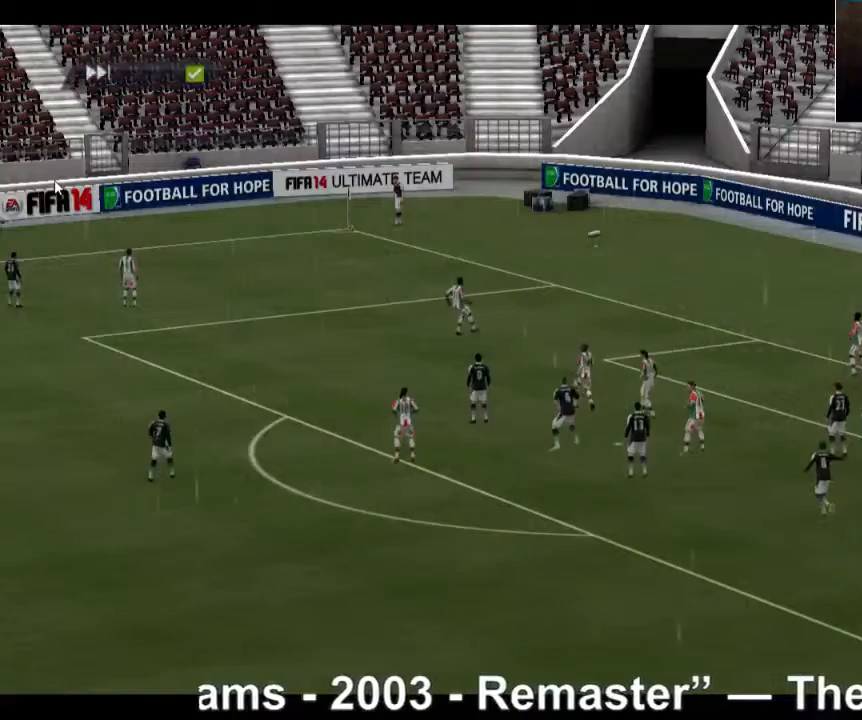
{"buttons": [], "left_stick": "center", "right_stick": "center", "events": []}
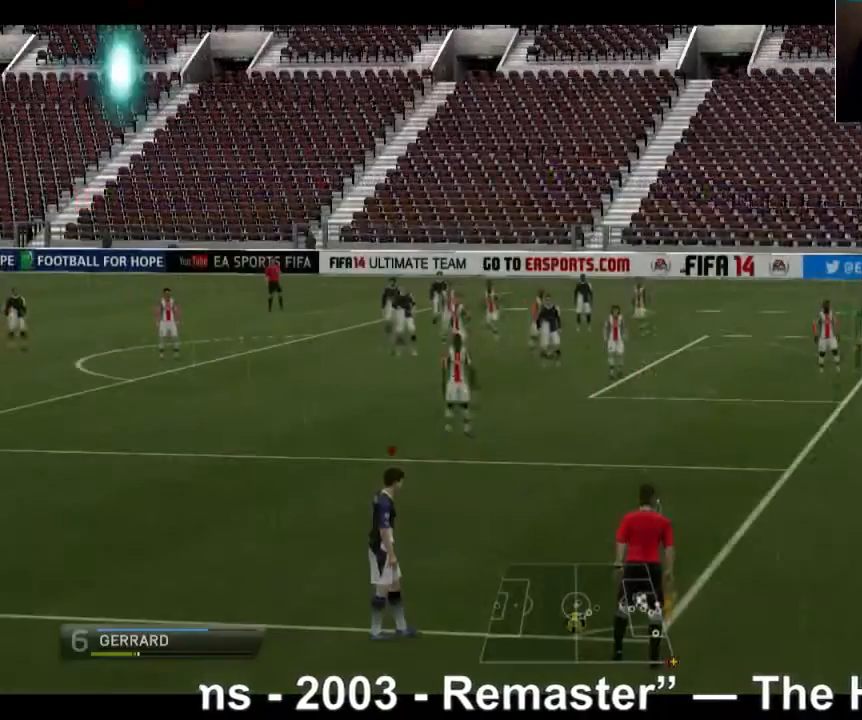
{"buttons": [], "left_stick": "center", "right_stick": "center", "events": []}
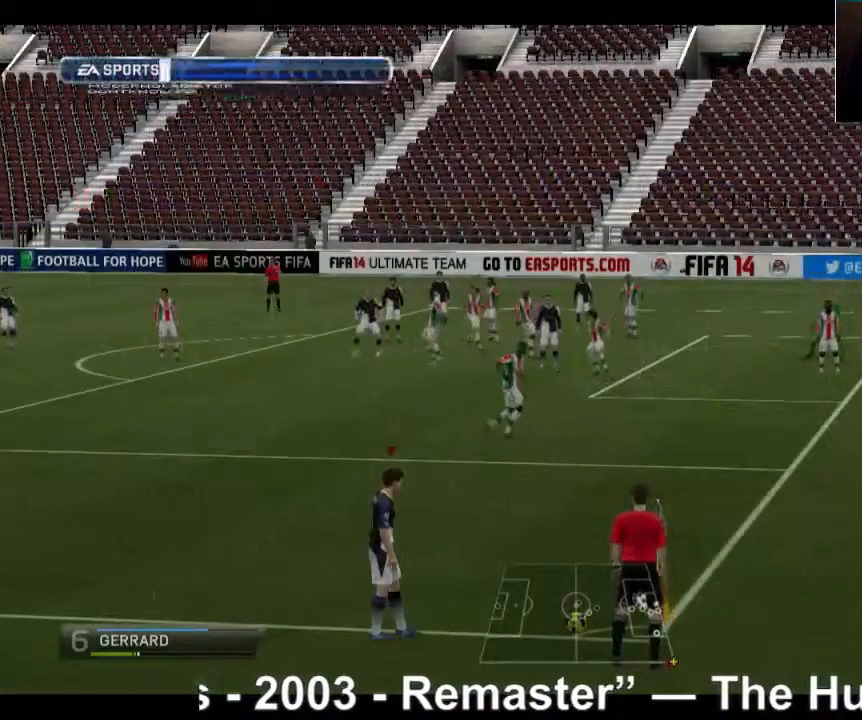
{"buttons": [], "left_stick": "center", "right_stick": "center", "events": []}
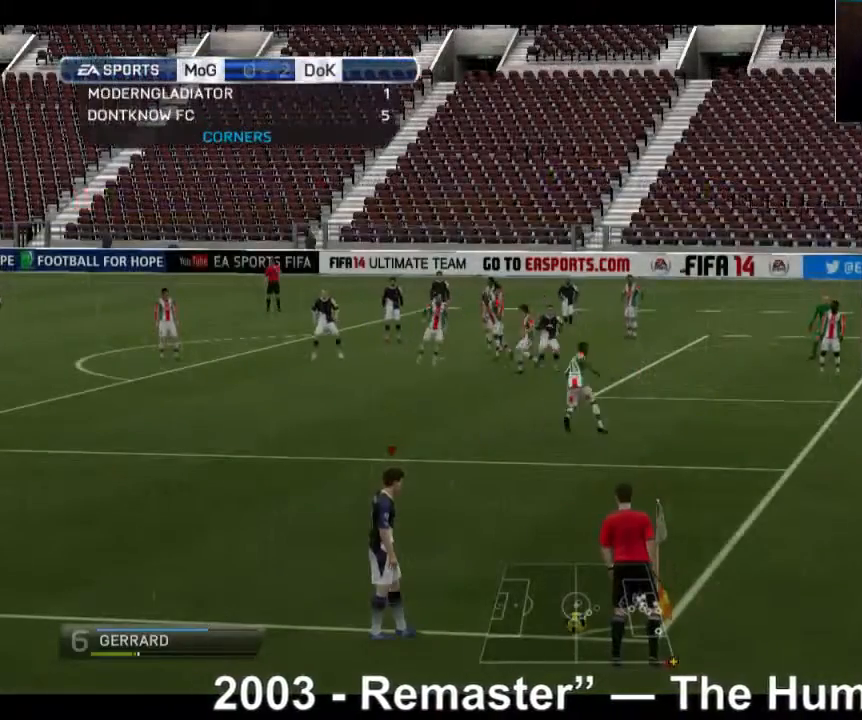
{"buttons": [], "left_stick": "left", "right_stick": "center", "events": [[120, "left_stick", "left"]]}
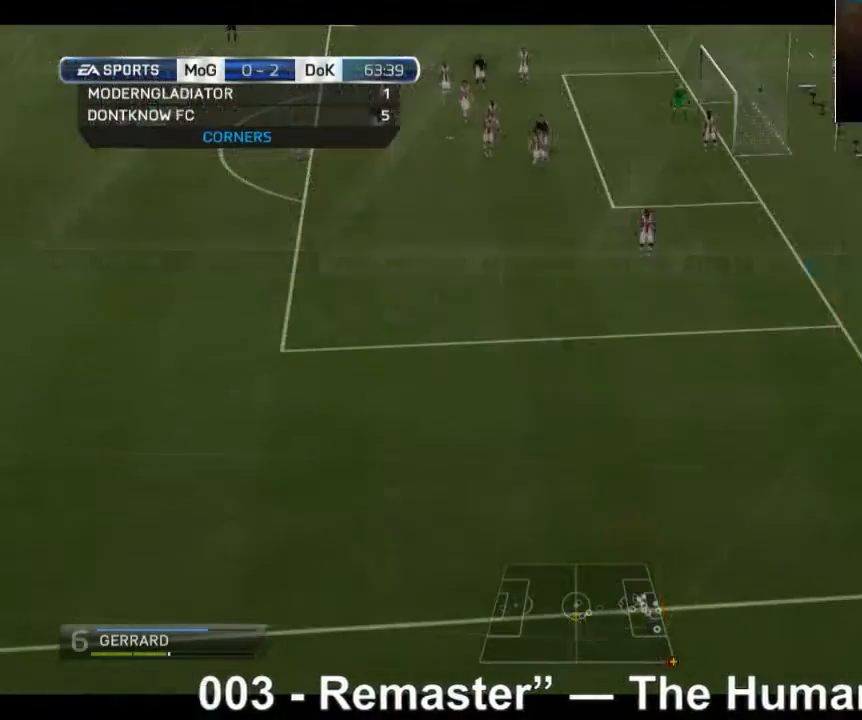
{"buttons": [], "left_stick": "left", "right_stick": "center", "events": []}
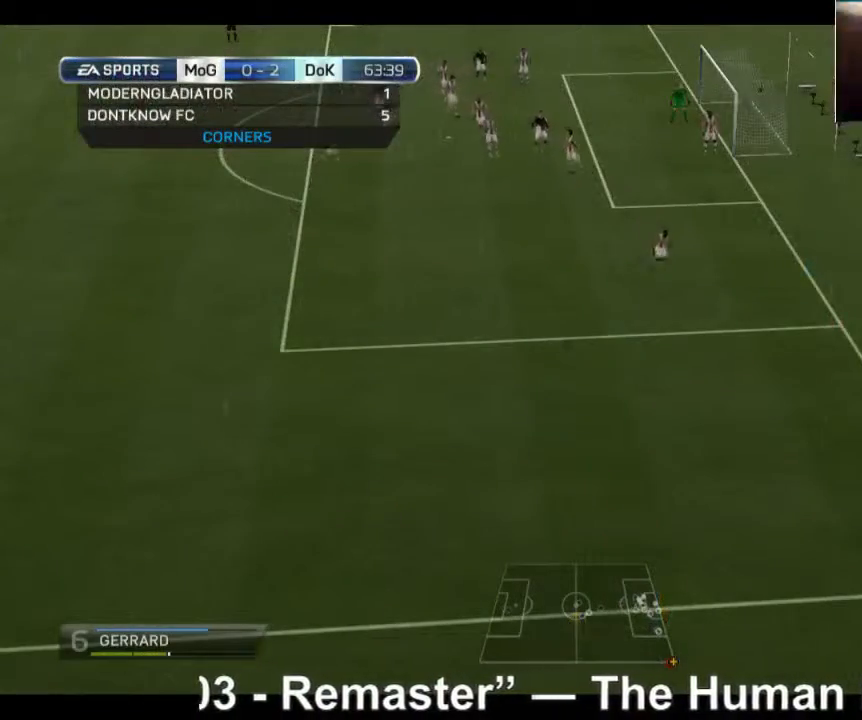
{"buttons": [], "left_stick": "right", "right_stick": "center", "events": [[320, "left_stick", "right"]]}
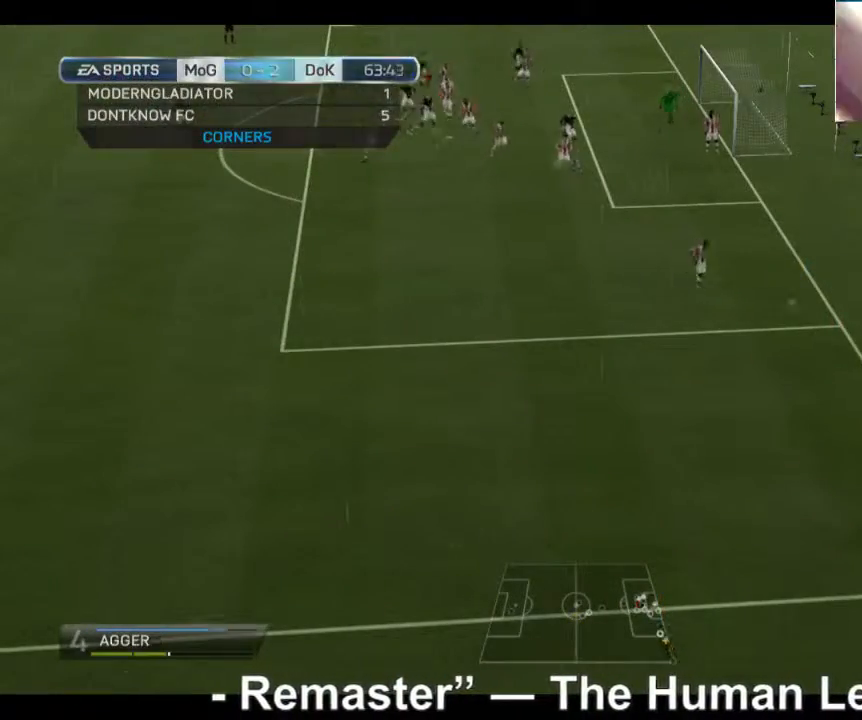
{"buttons": [], "left_stick": "right", "right_stick": "center", "events": []}
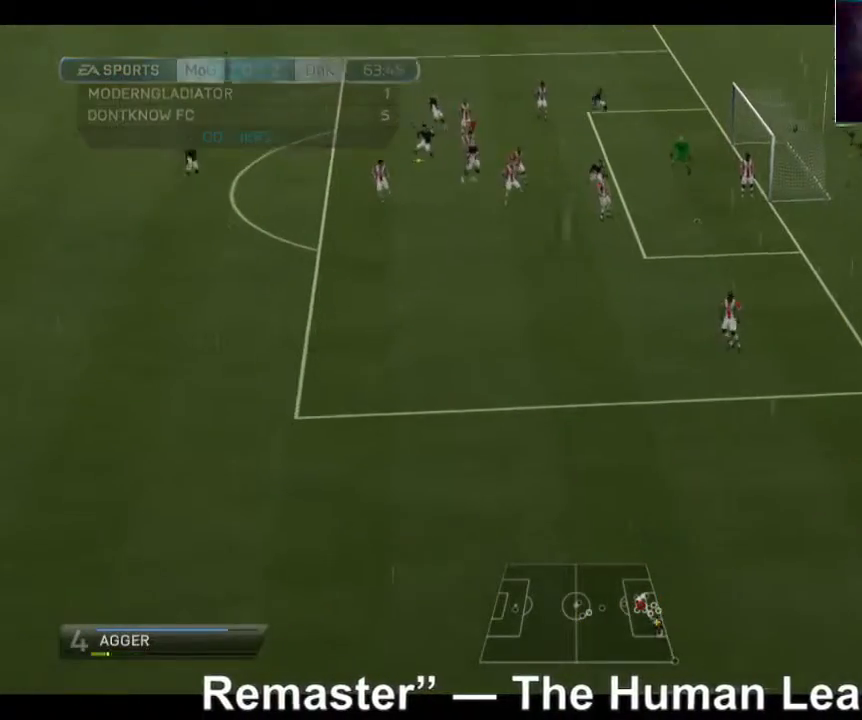
{"buttons": [], "left_stick": "right", "right_stick": "center", "events": []}
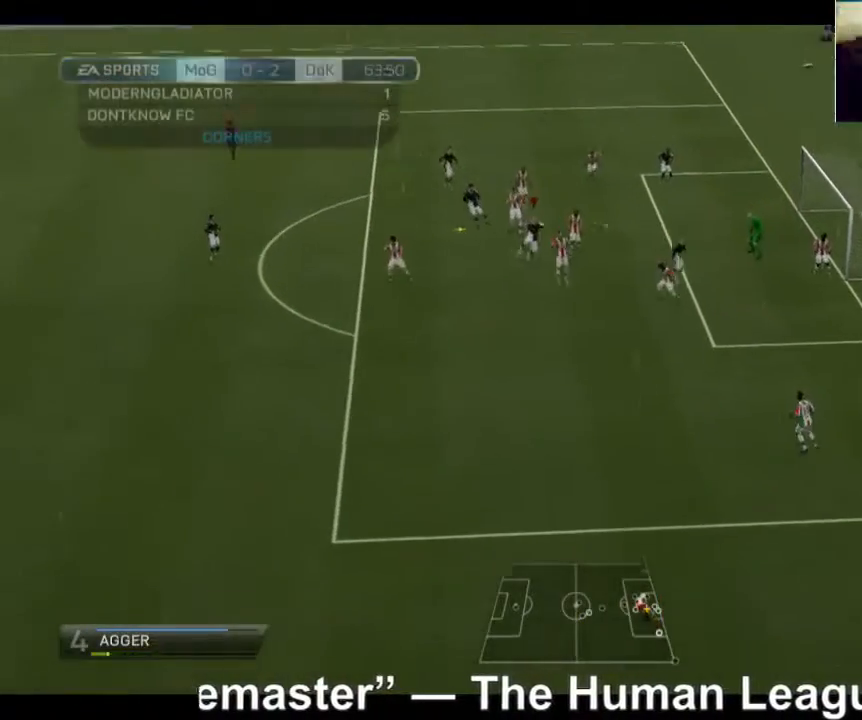
{"buttons": [], "left_stick": "right", "right_stick": "center", "events": []}
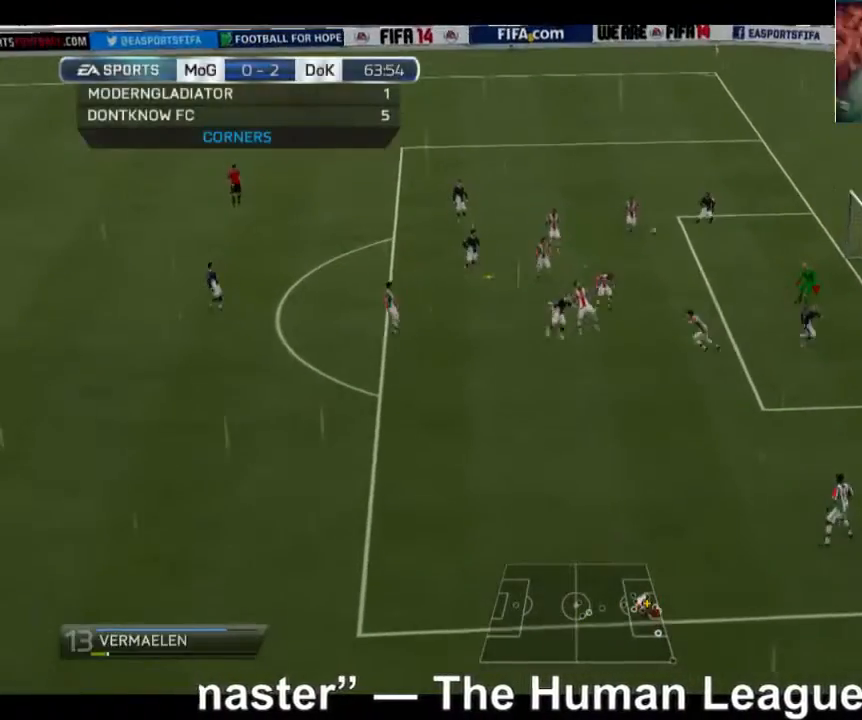
{"buttons": [], "left_stick": "up-right", "right_stick": "center", "events": [[520, "left_stick", "up-right"]]}
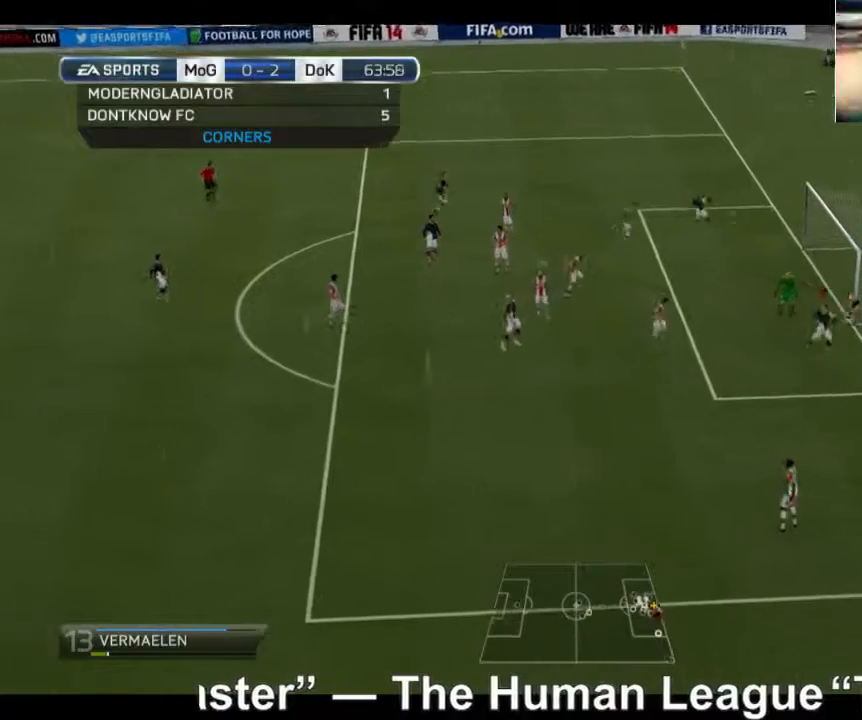
{"buttons": [], "left_stick": "left", "right_stick": "center", "events": [[440, "left_stick", "left"]]}
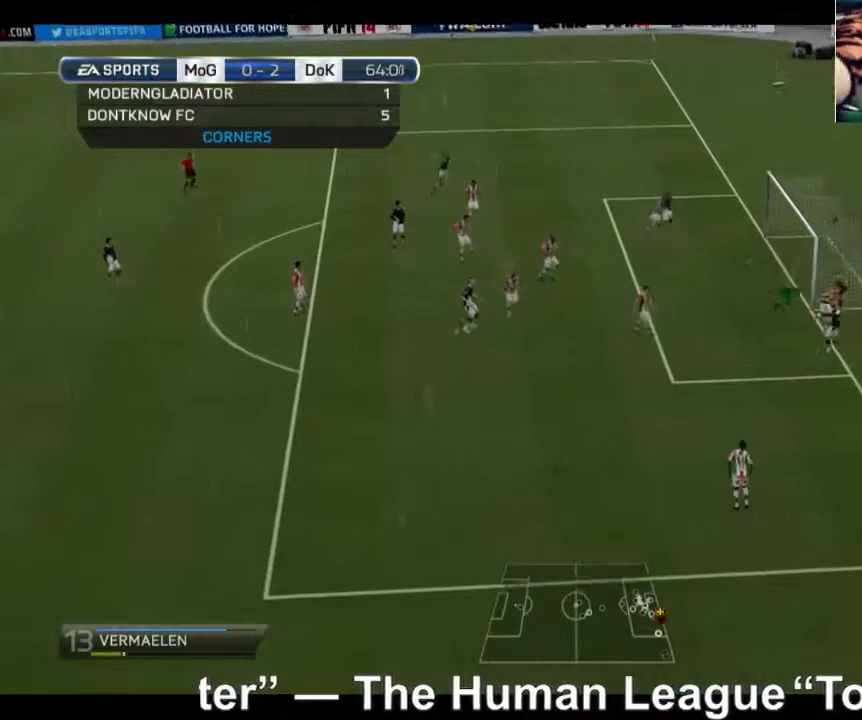
{"buttons": [], "left_stick": "left", "right_stick": "center", "events": []}